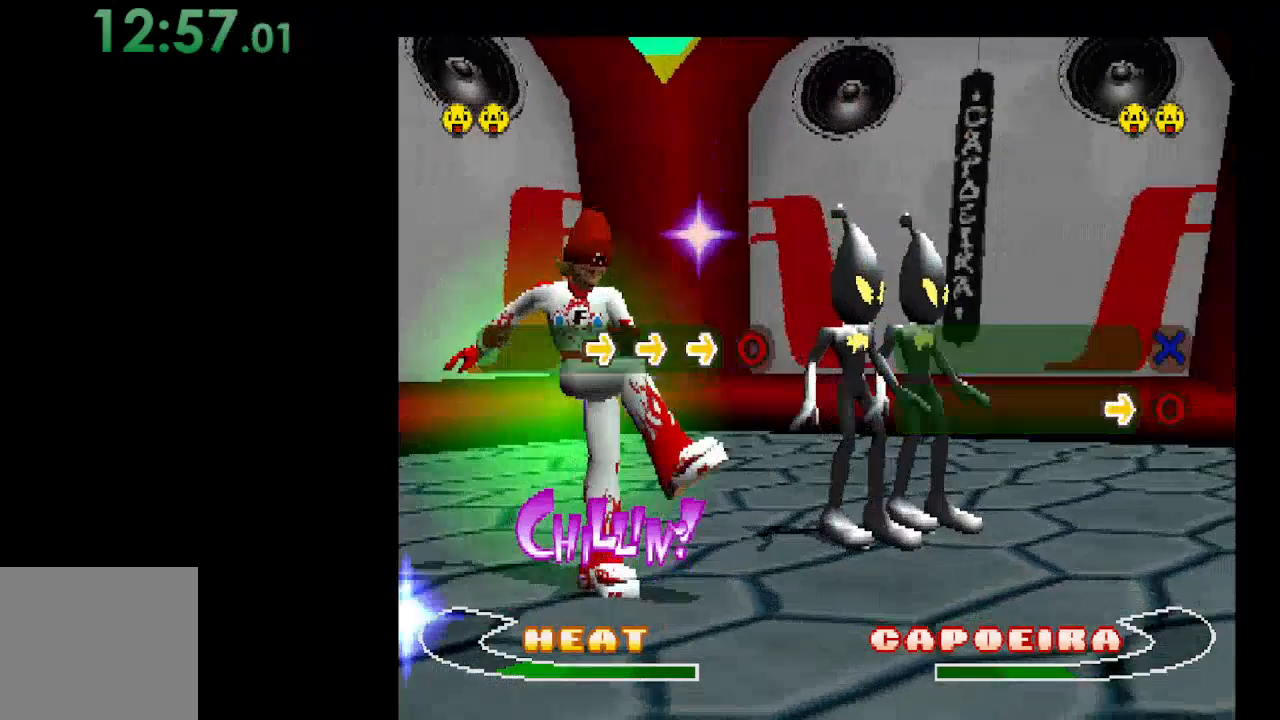
Gameplay with a controller (Xbox layout); each line is a JSON object with the inputs held at the frame after it. "events" lists button and stick changes between this image and that frame as [ms after this image, input, new state], when the widget could be followed in between. Not read: left_stick right_stick.
{"buttons": ["DPAD_RIGHT"], "events": [[100, "DPAD_RIGHT", "up"], [467, "DPAD_RIGHT", "down"]]}
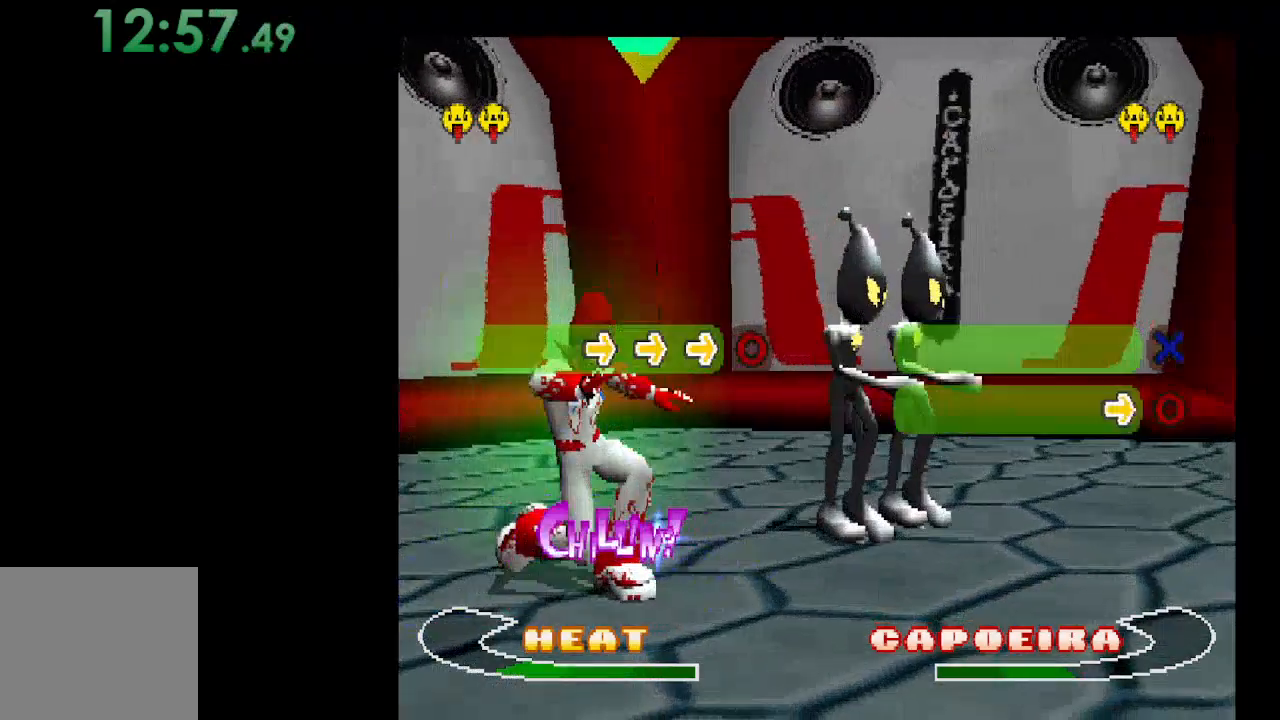
{"buttons": ["DPAD_RIGHT"], "events": [[133, "DPAD_RIGHT", "up"], [500, "DPAD_RIGHT", "down"]]}
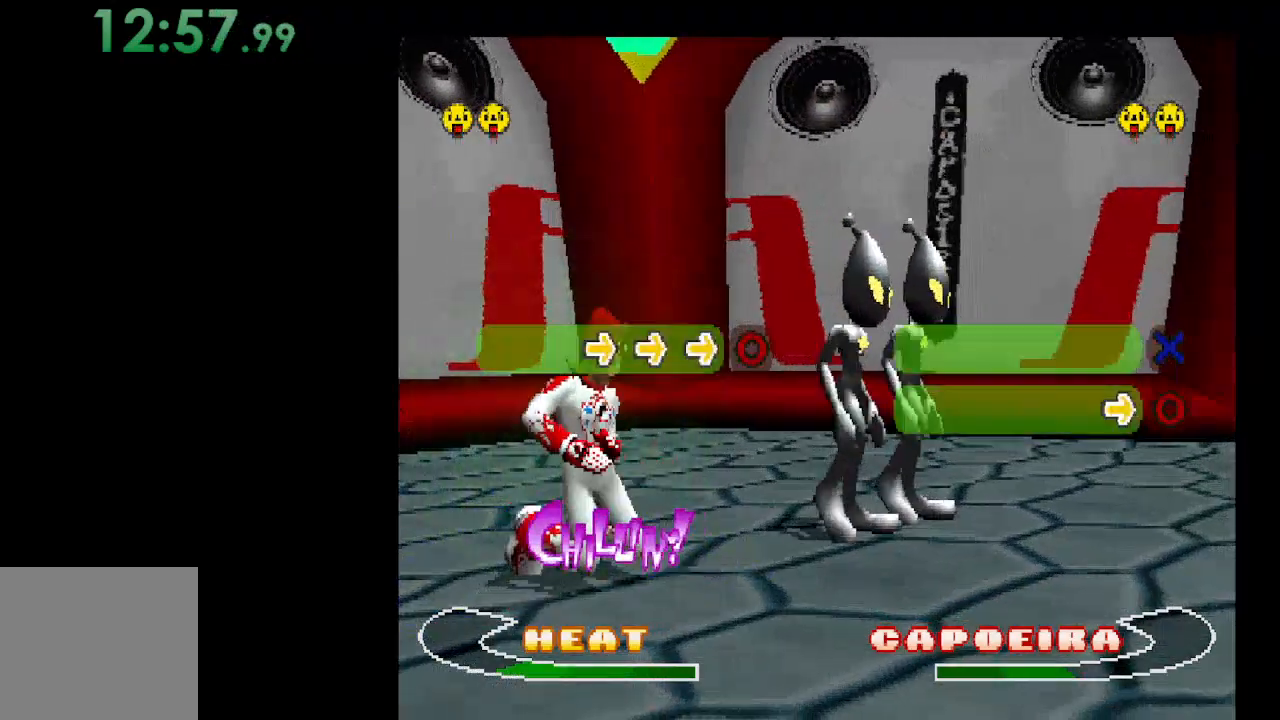
{"buttons": ["B"], "events": [[167, "DPAD_RIGHT", "up"], [467, "B", "down"]]}
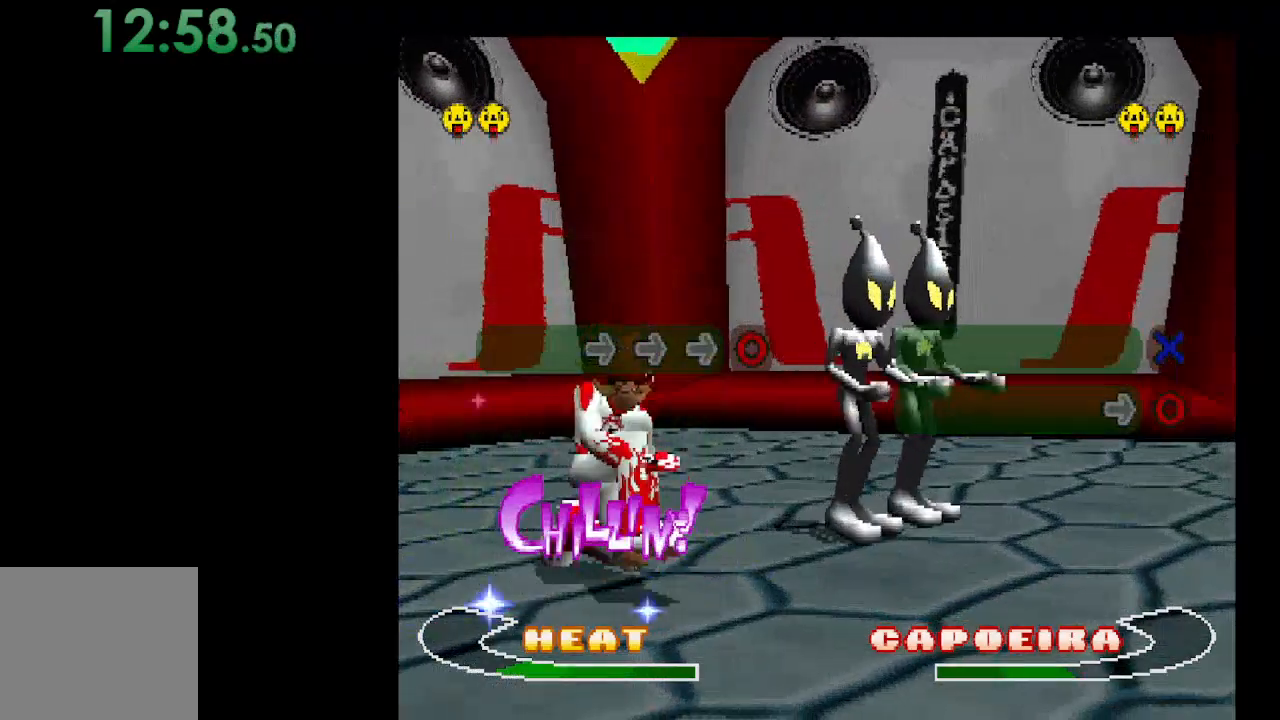
{"buttons": [], "events": [[133, "B", "up"]]}
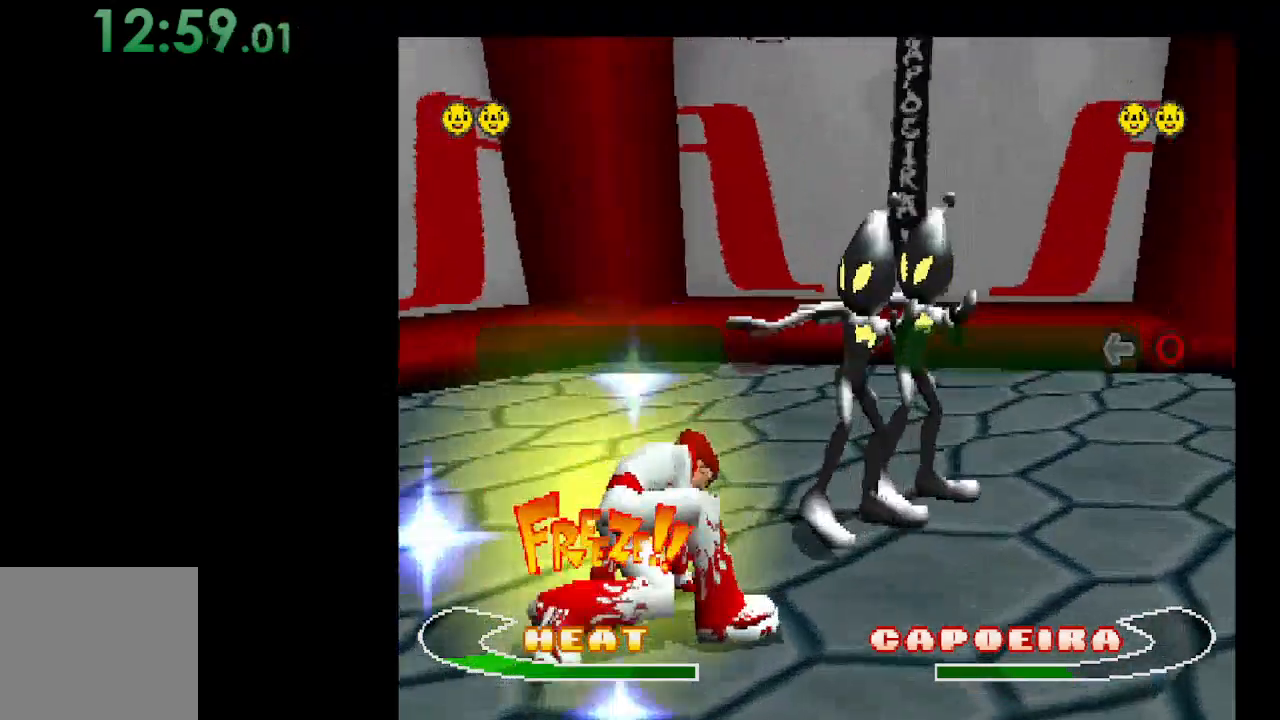
{"buttons": [], "events": []}
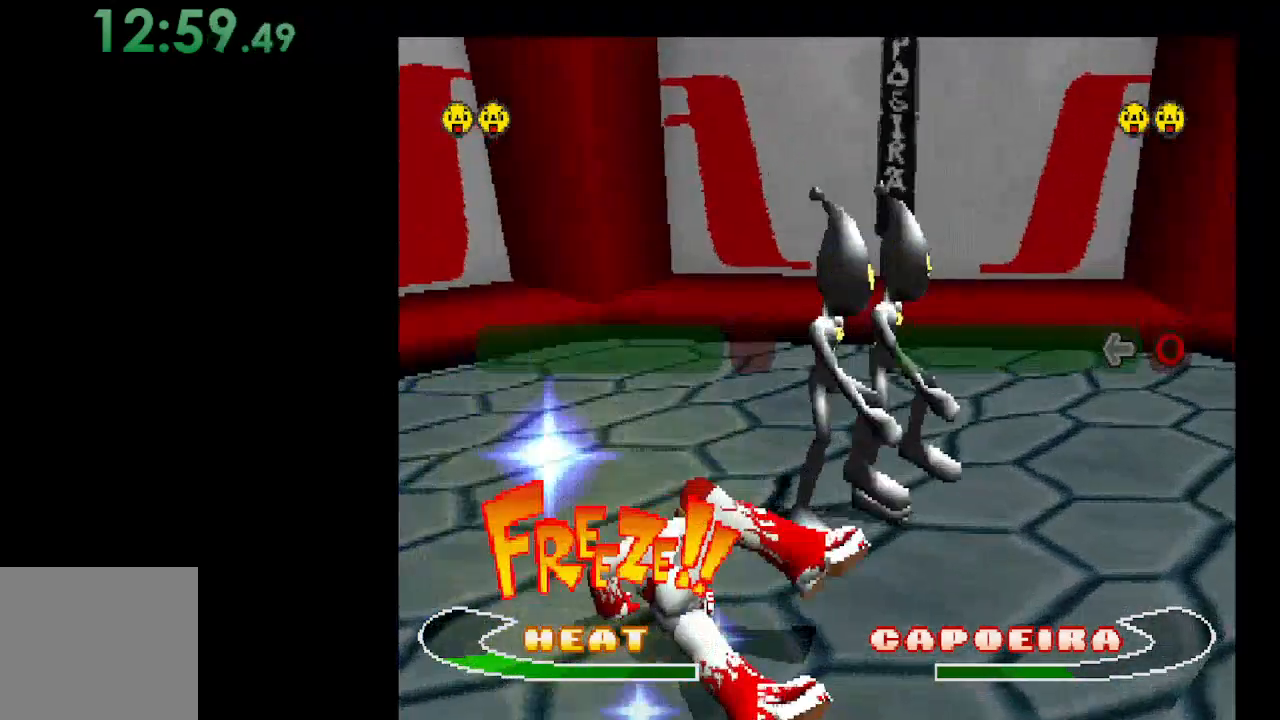
{"buttons": [], "events": []}
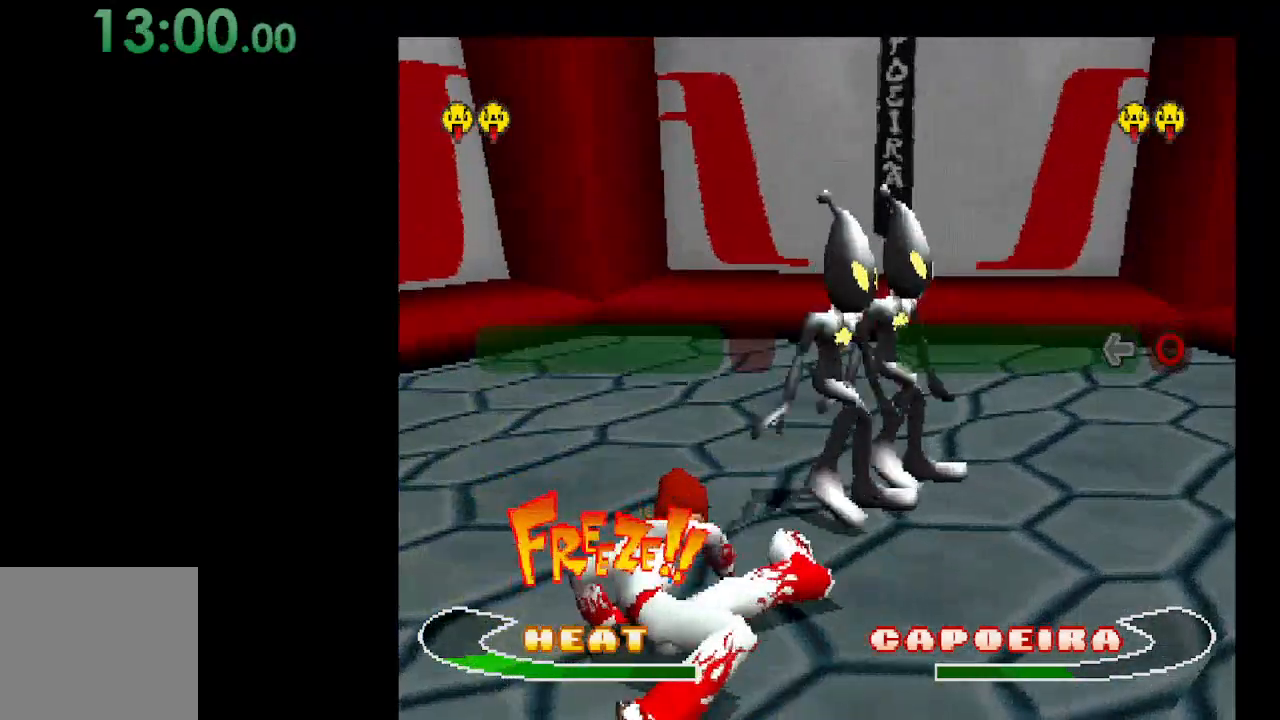
{"buttons": [], "events": []}
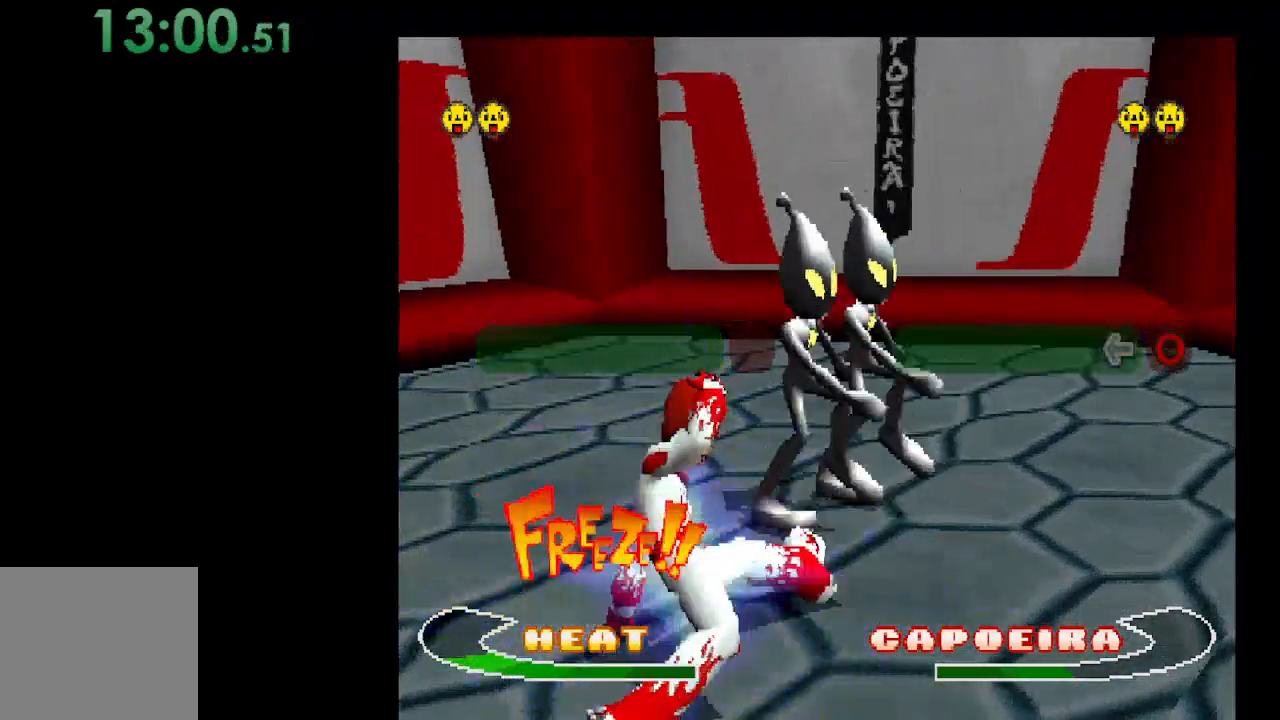
{"buttons": [], "events": []}
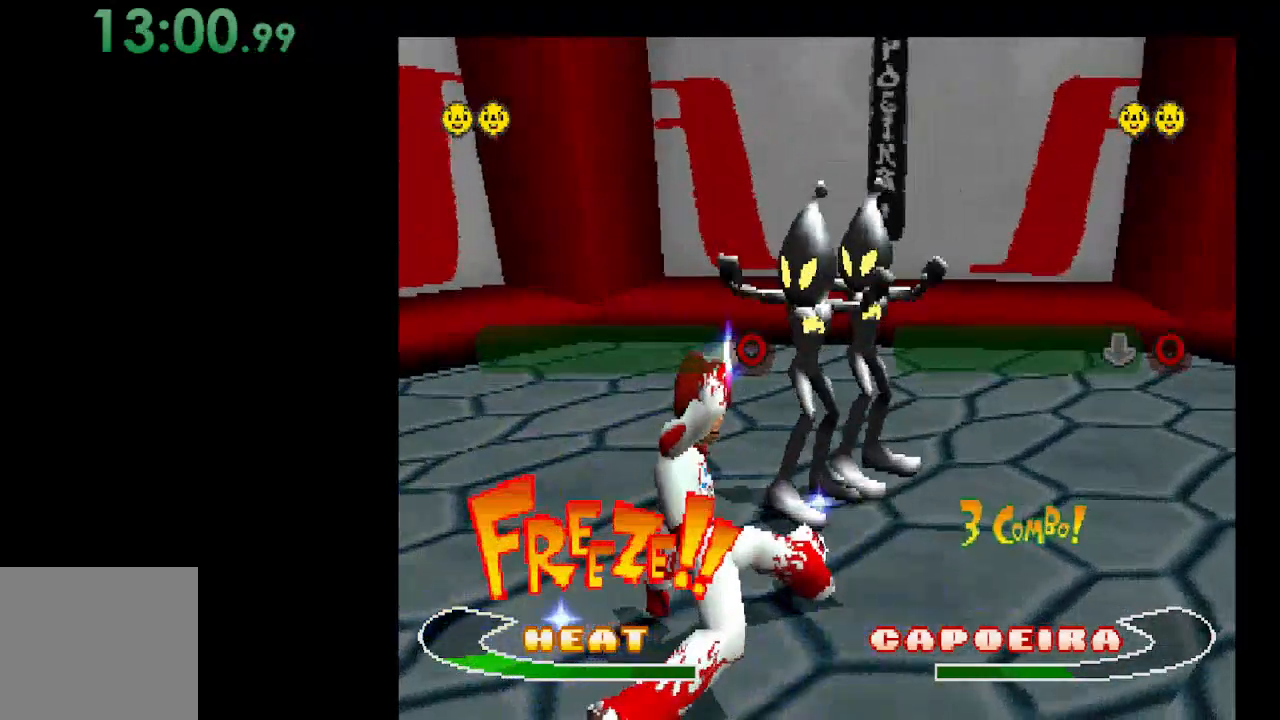
{"buttons": [], "events": []}
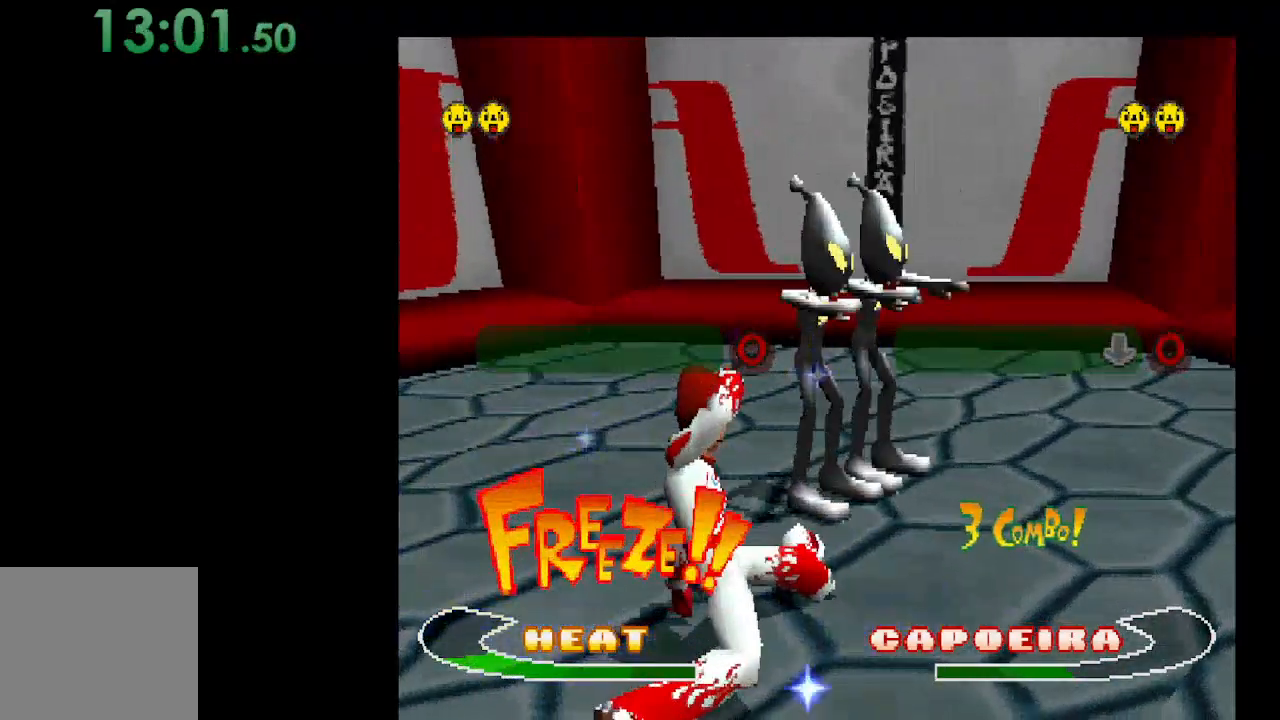
{"buttons": [], "events": []}
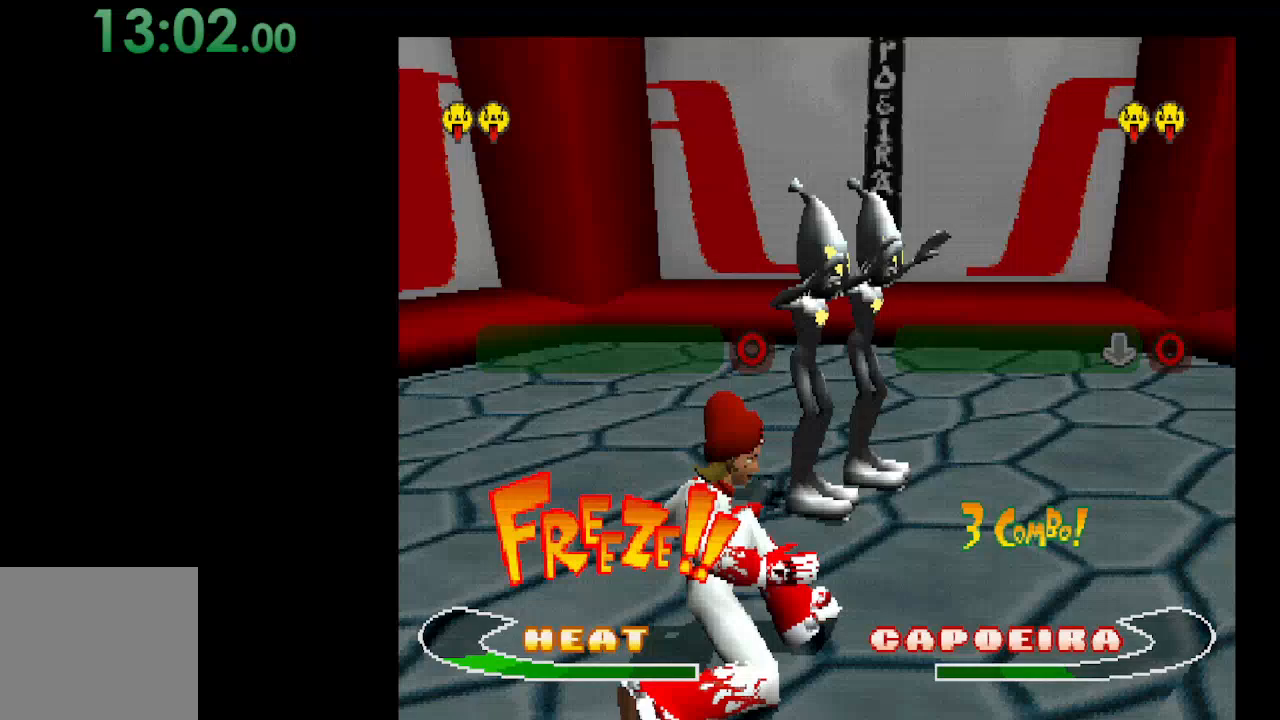
{"buttons": [], "events": []}
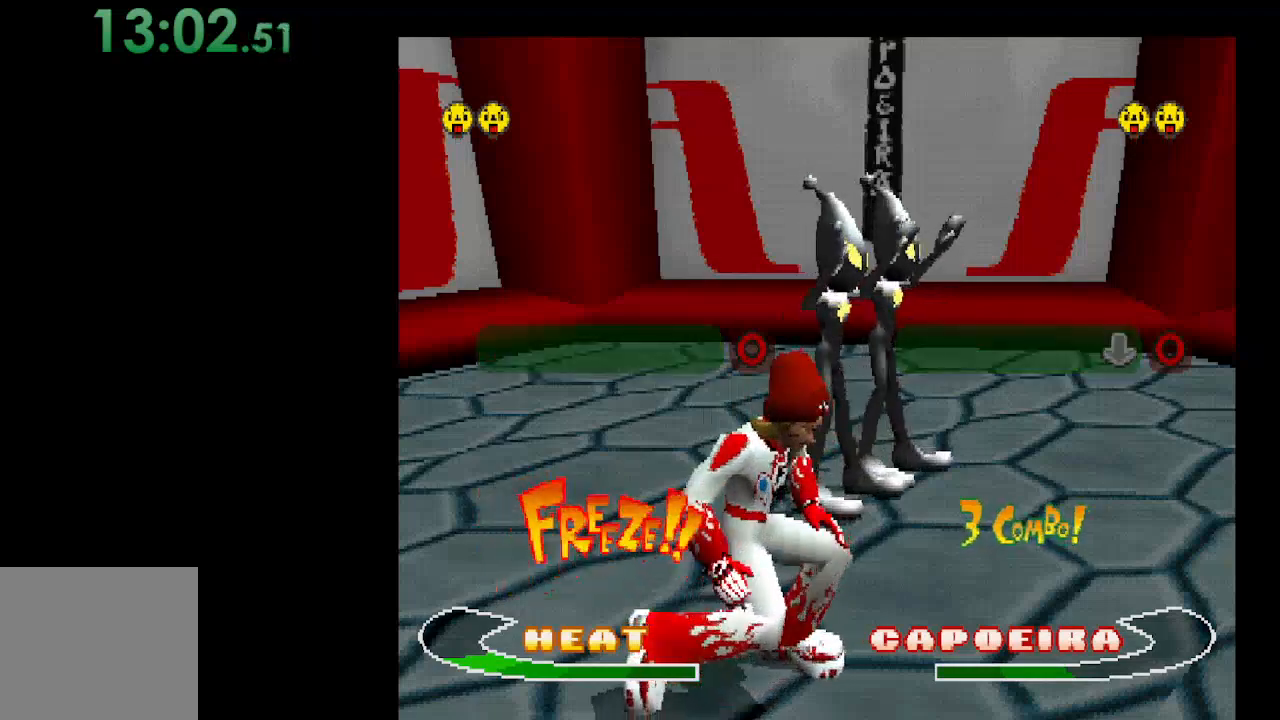
{"buttons": [], "events": [[367, "B", "down"], [500, "B", "up"]]}
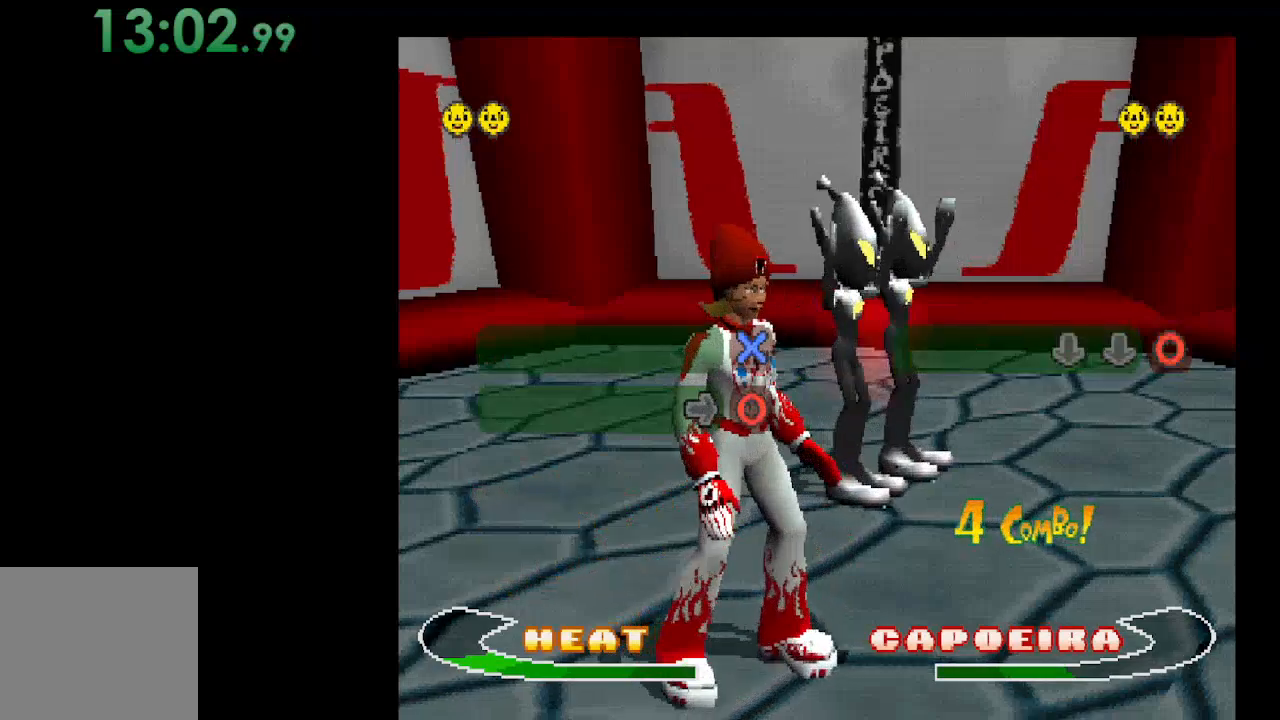
{"buttons": ["DPAD_RIGHT"], "events": [[500, "DPAD_RIGHT", "down"]]}
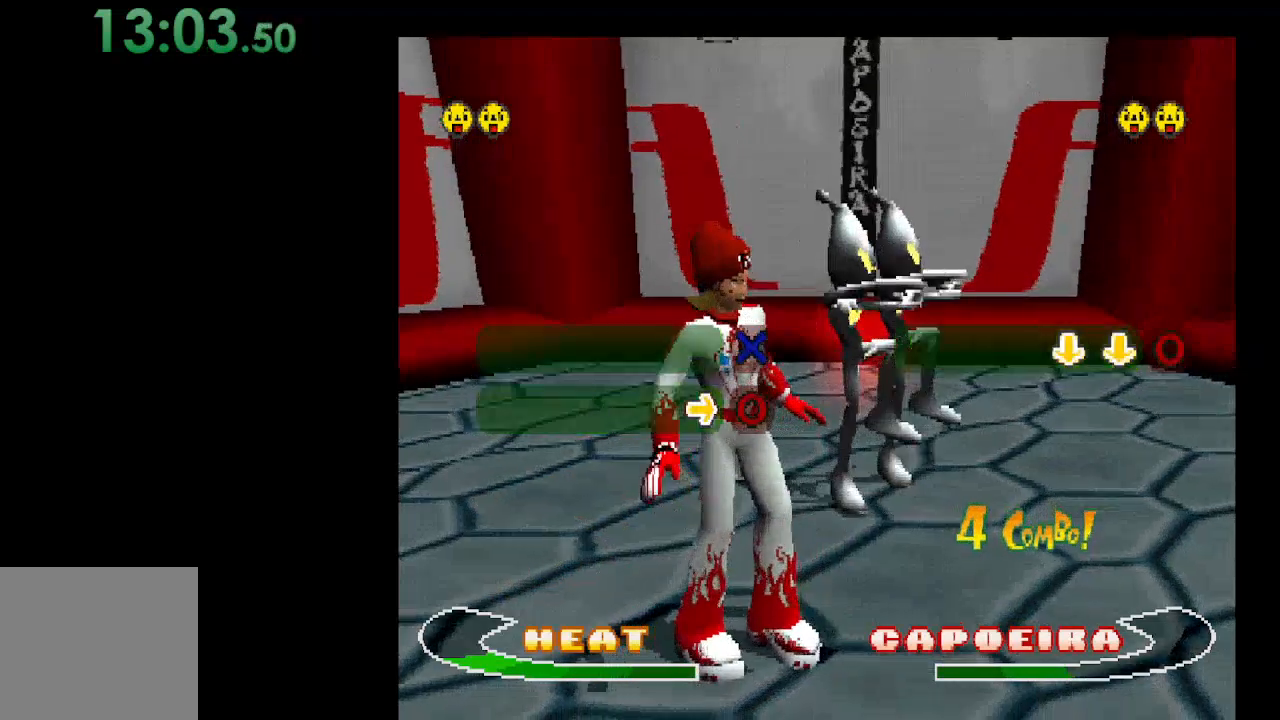
{"buttons": [], "events": [[133, "DPAD_RIGHT", "up"]]}
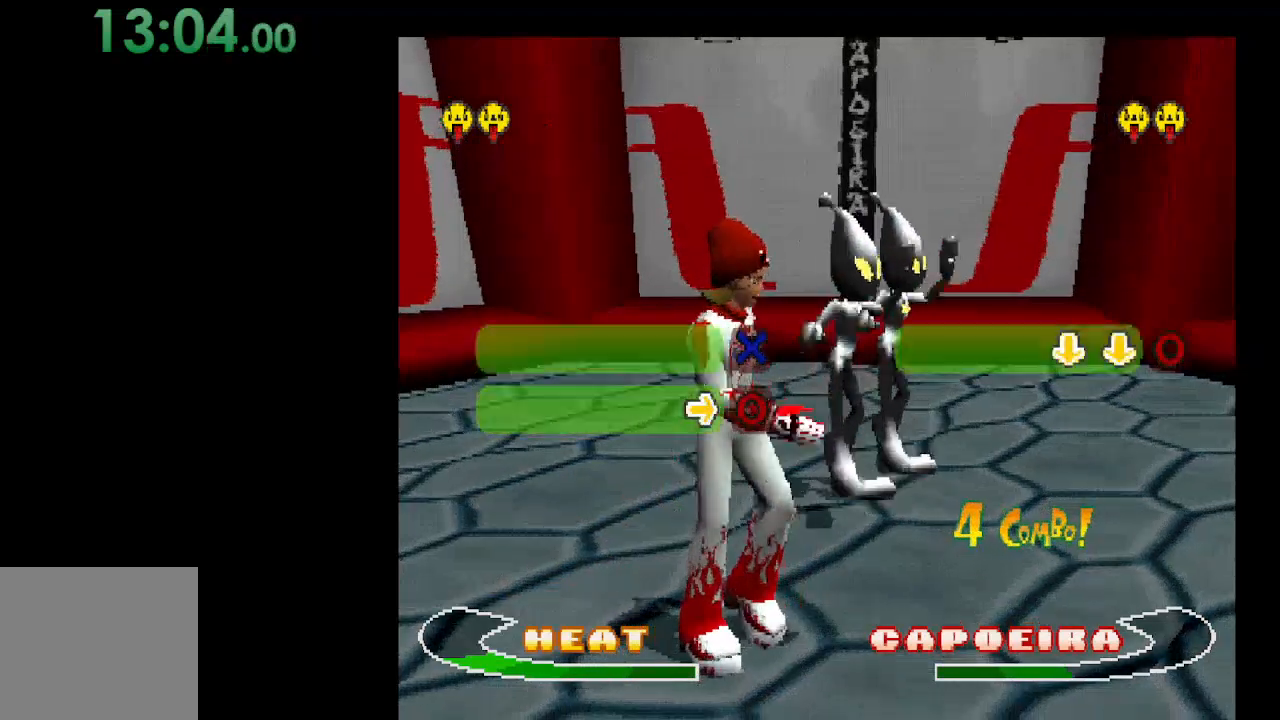
{"buttons": [], "events": []}
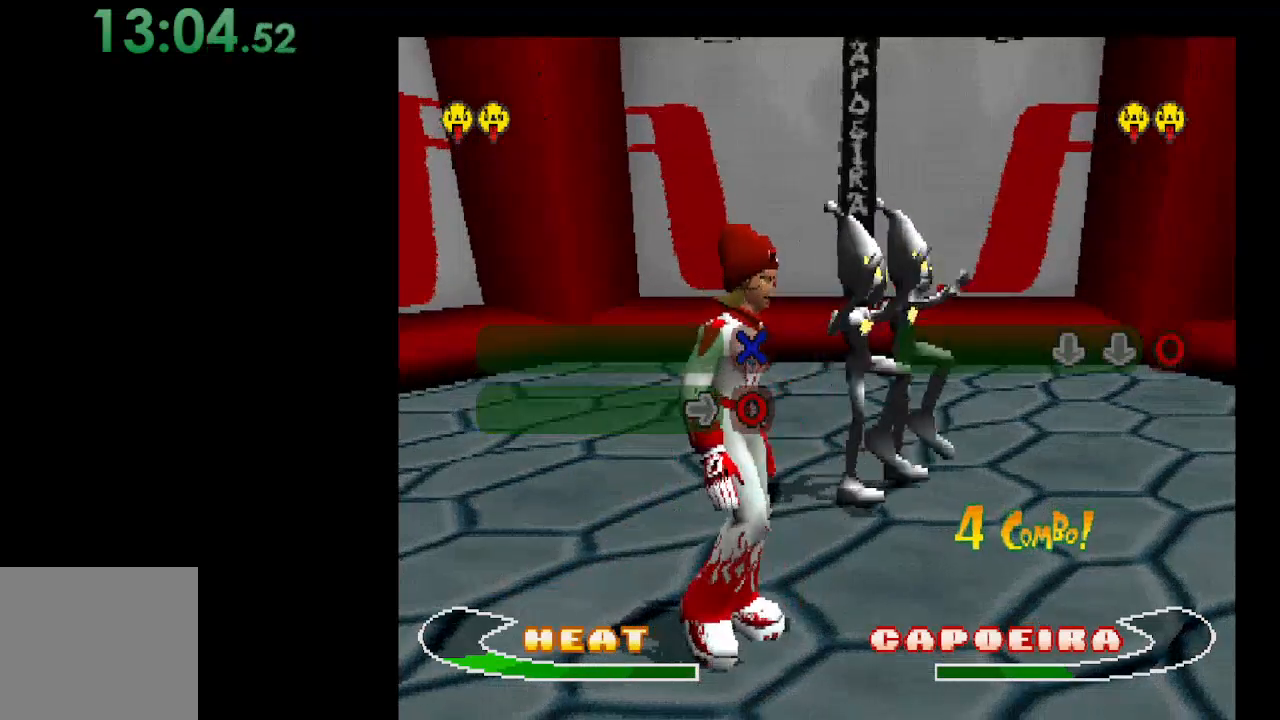
{"buttons": [], "events": []}
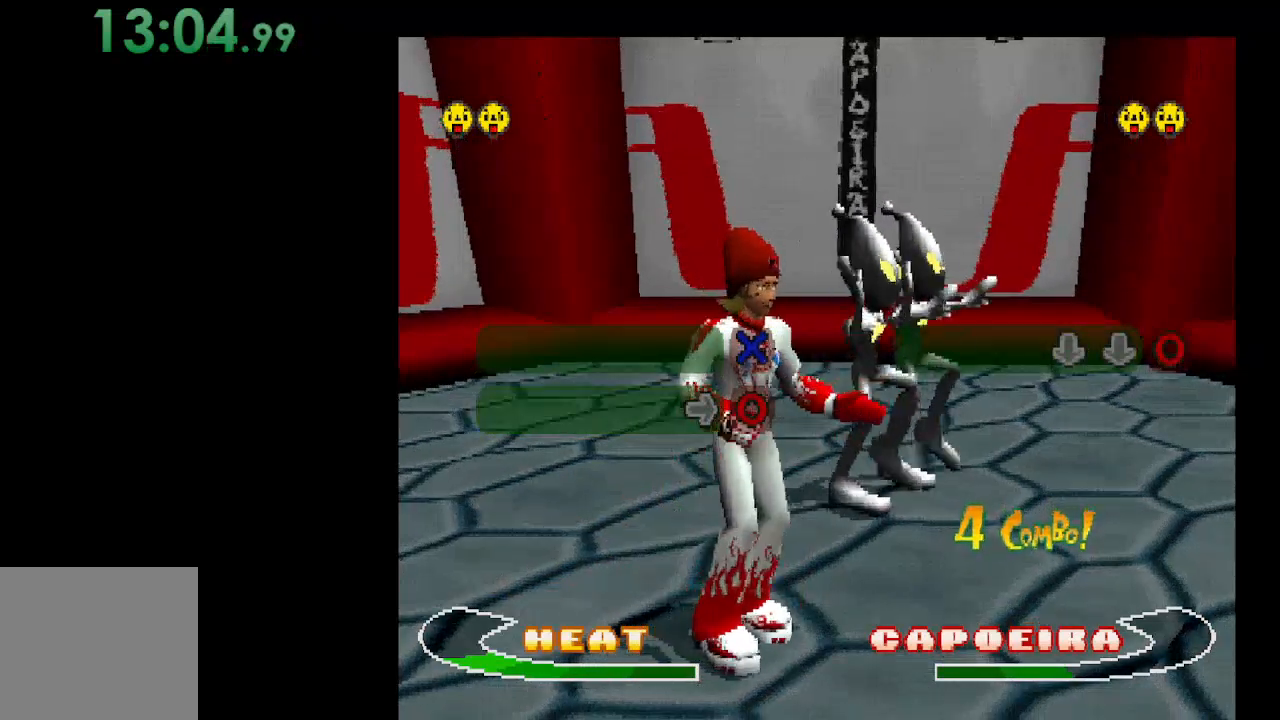
{"buttons": [], "events": [[33, "B", "down"], [133, "B", "up"]]}
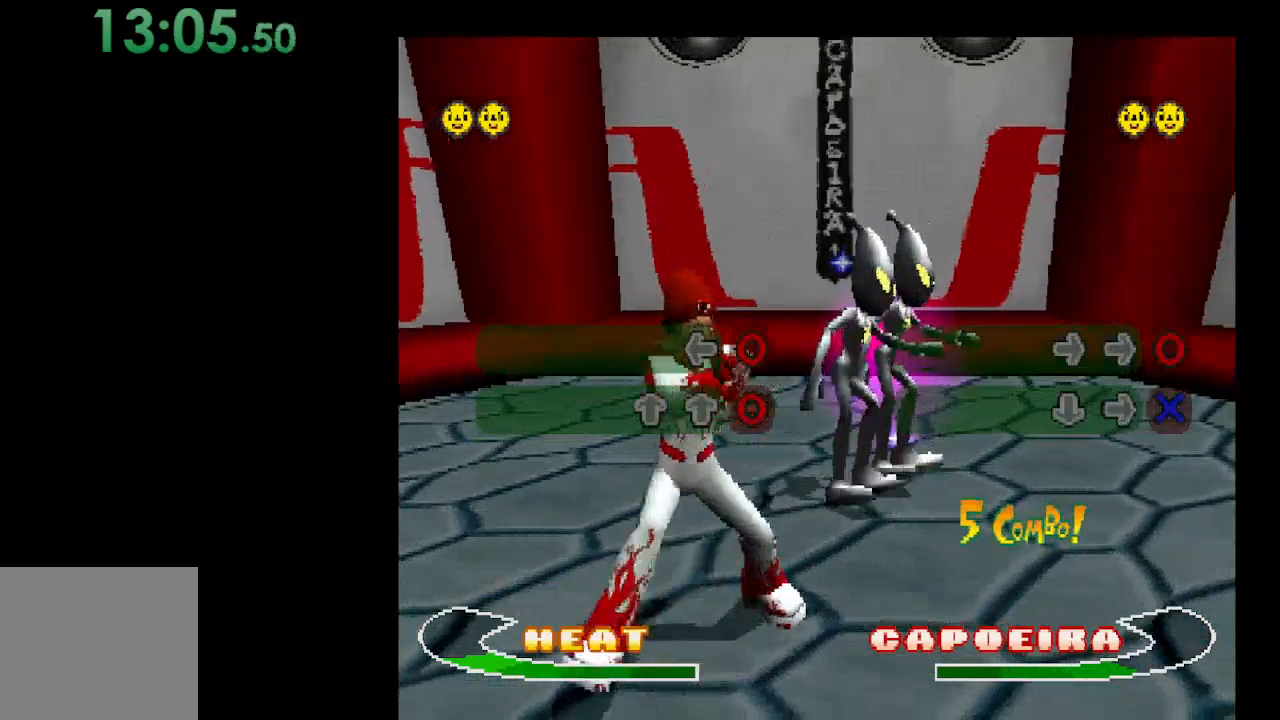
{"buttons": [], "events": [[167, "DPAD_UP", "down"], [333, "DPAD_UP", "up"]]}
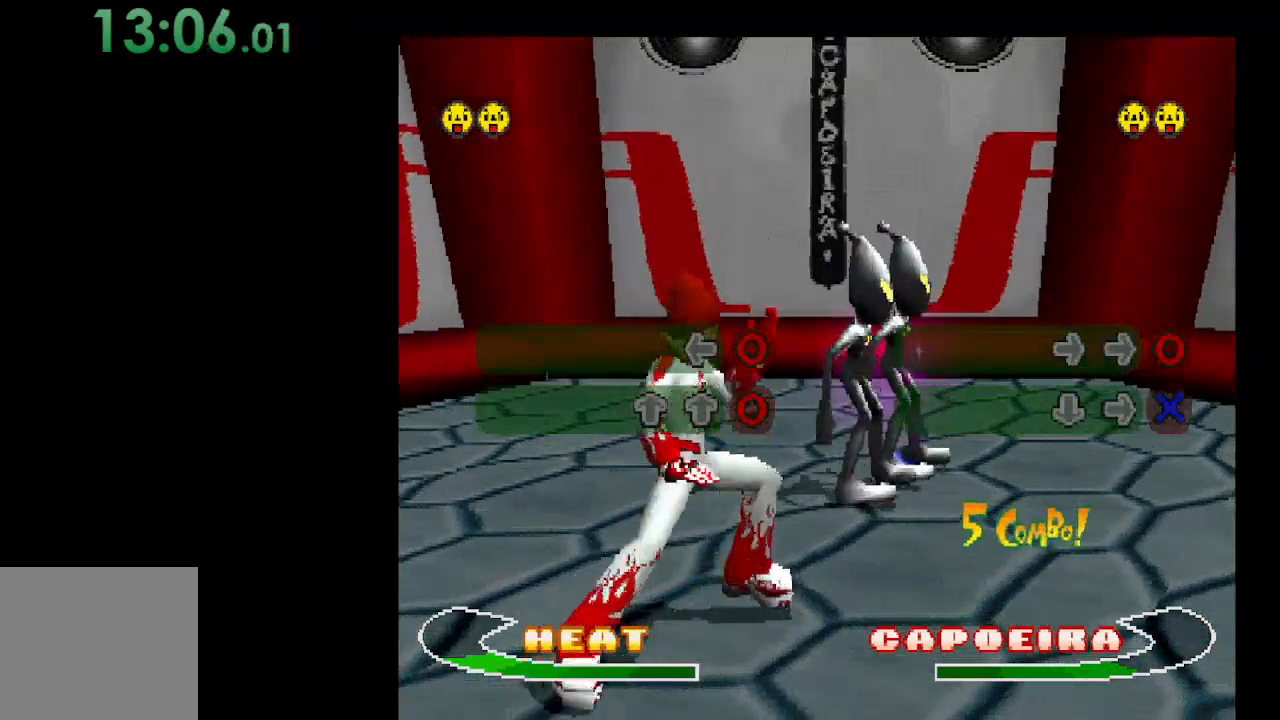
{"buttons": [], "events": [[200, "DPAD_UP", "down"], [333, "DPAD_UP", "up"]]}
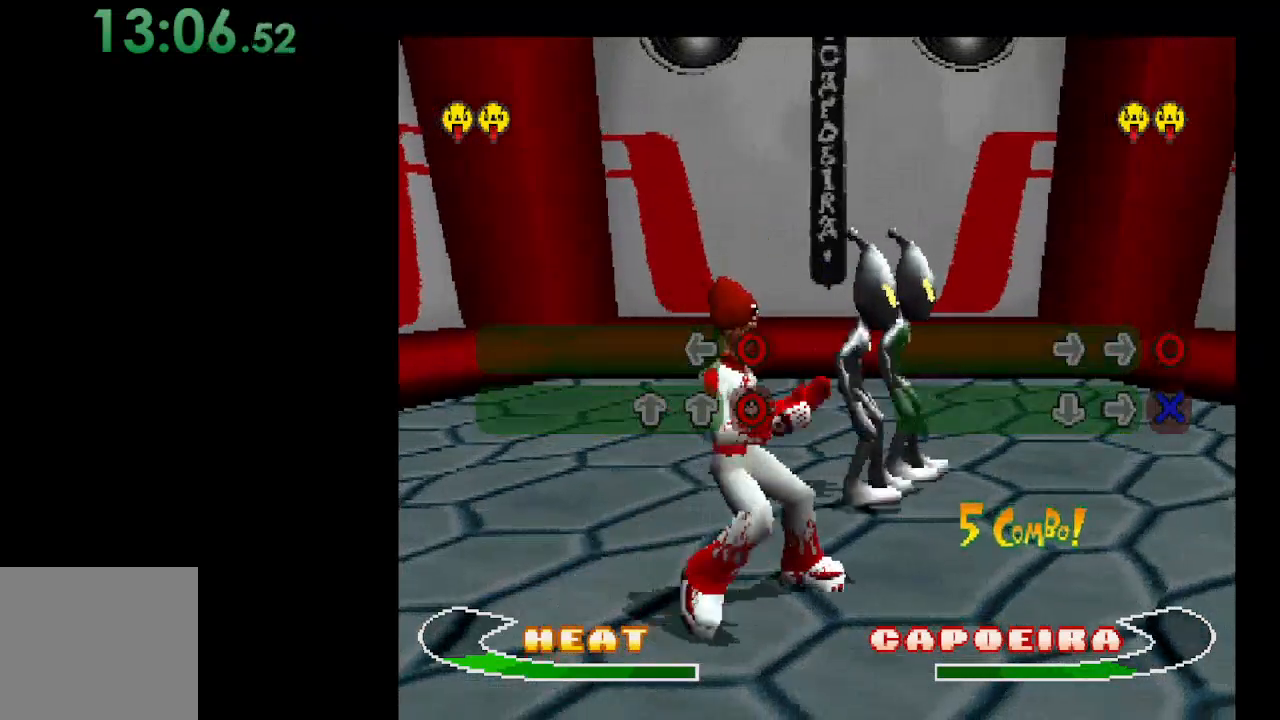
{"buttons": [], "events": []}
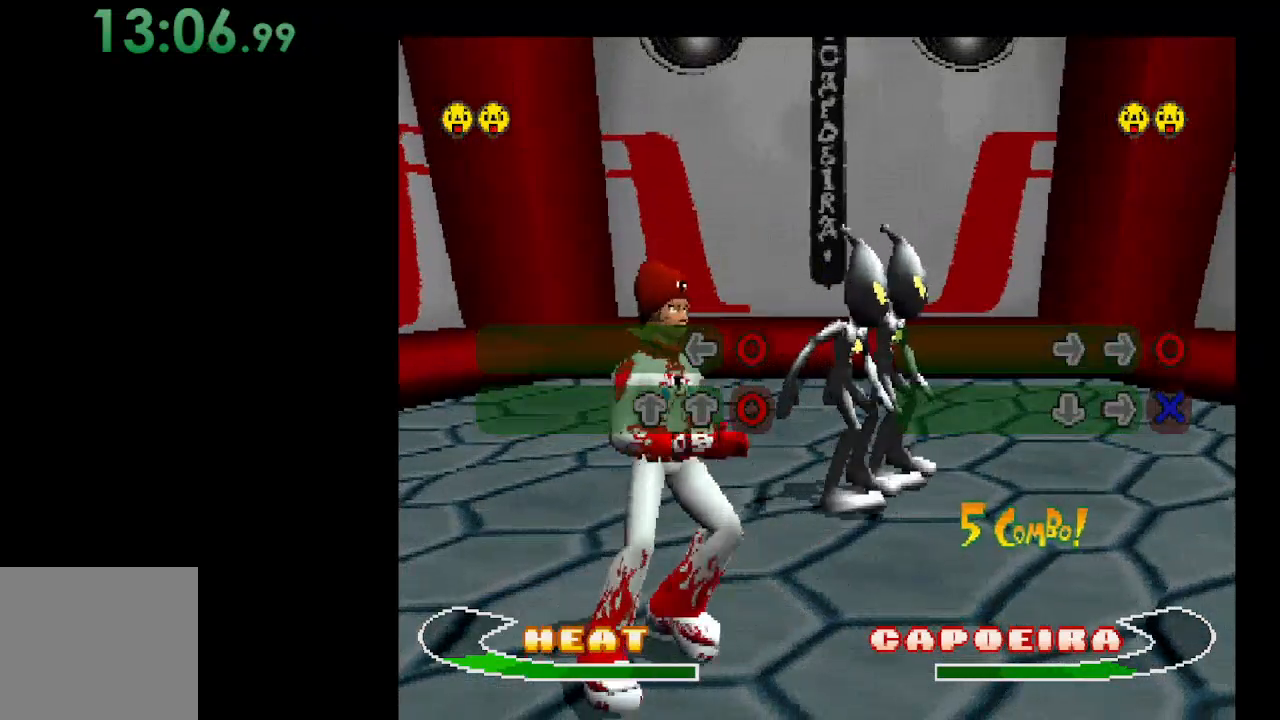
{"buttons": [], "events": [[167, "B", "down"], [333, "B", "up"]]}
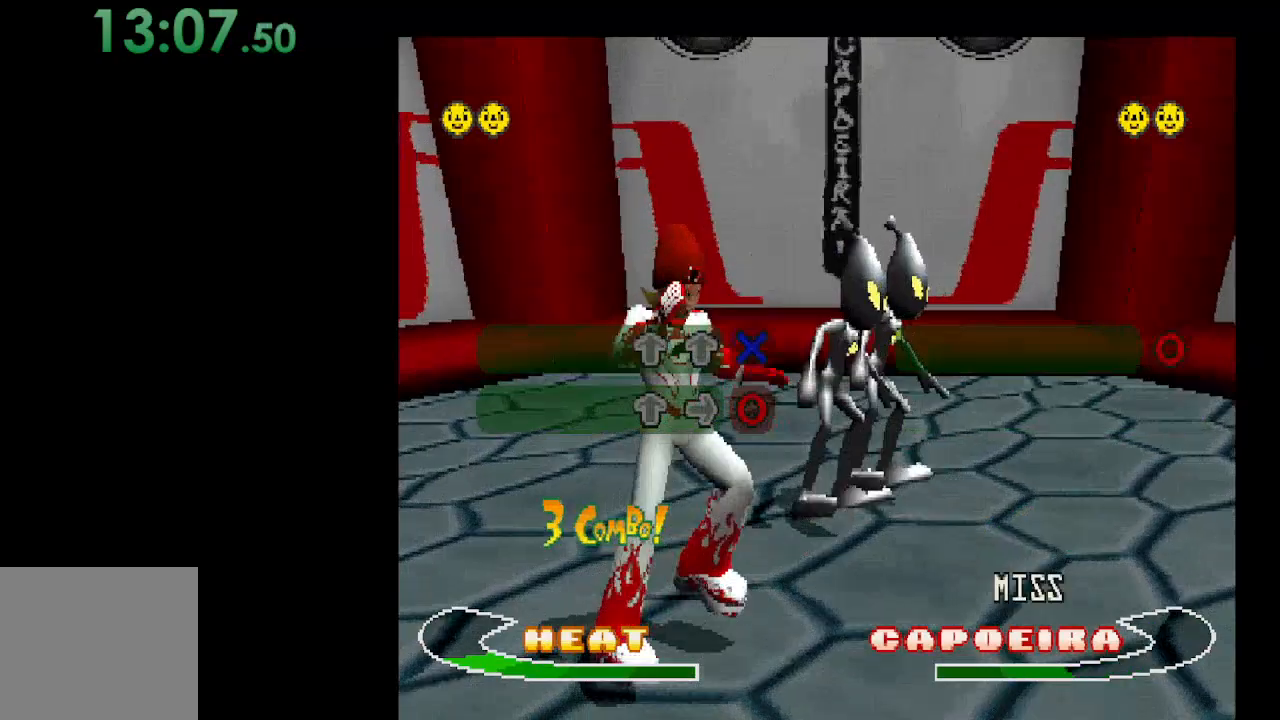
{"buttons": [], "events": [[367, "DPAD_UP", "down"], [500, "DPAD_UP", "up"]]}
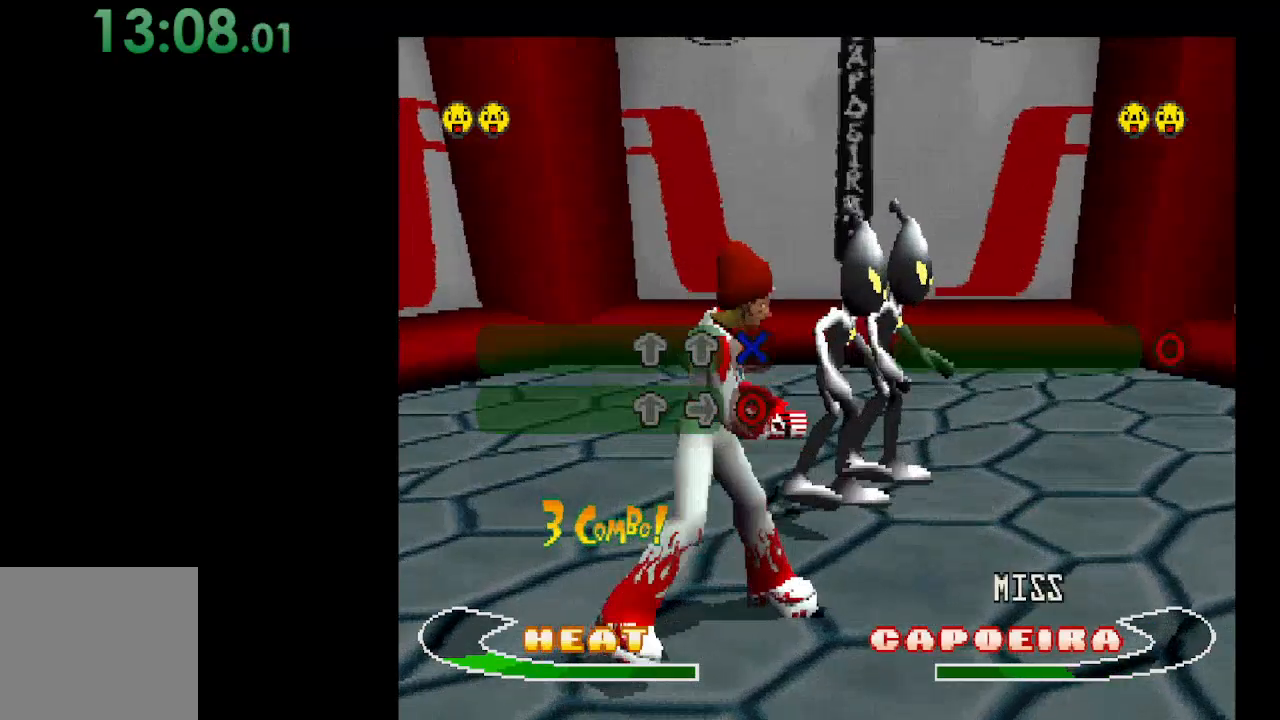
{"buttons": [], "events": [[300, "DPAD_RIGHT", "down"], [467, "DPAD_RIGHT", "up"]]}
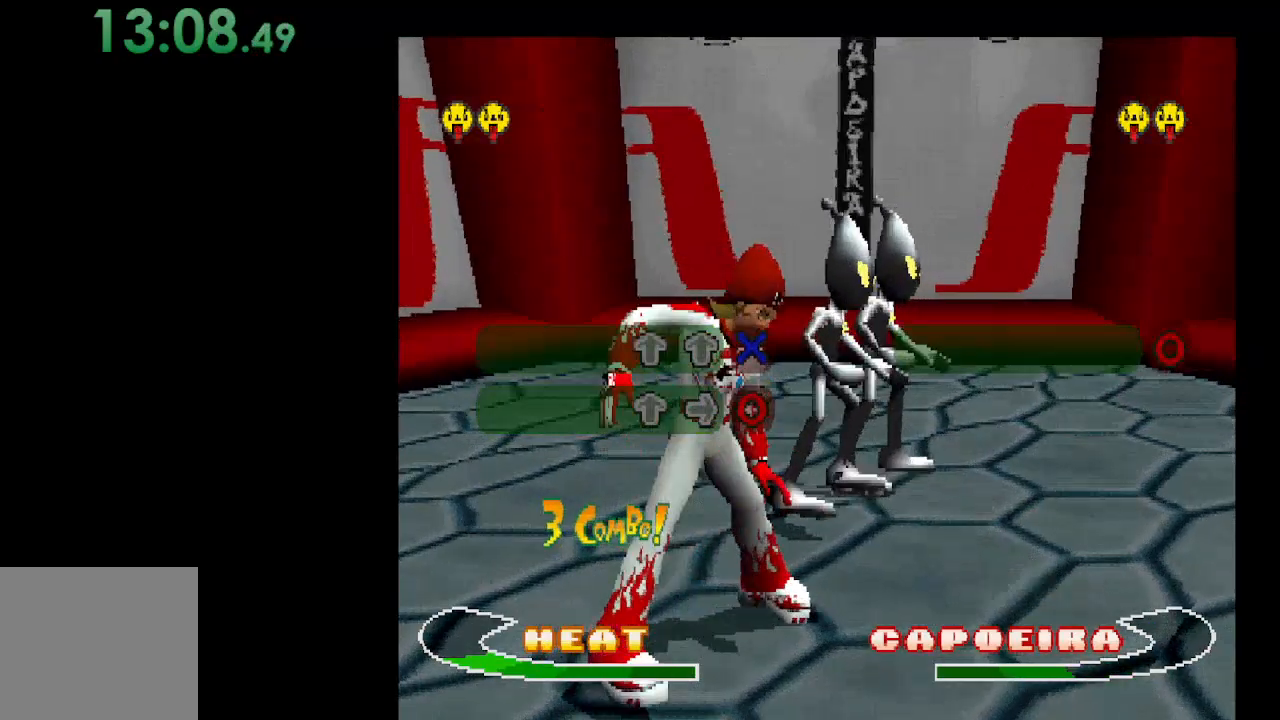
{"buttons": [], "events": []}
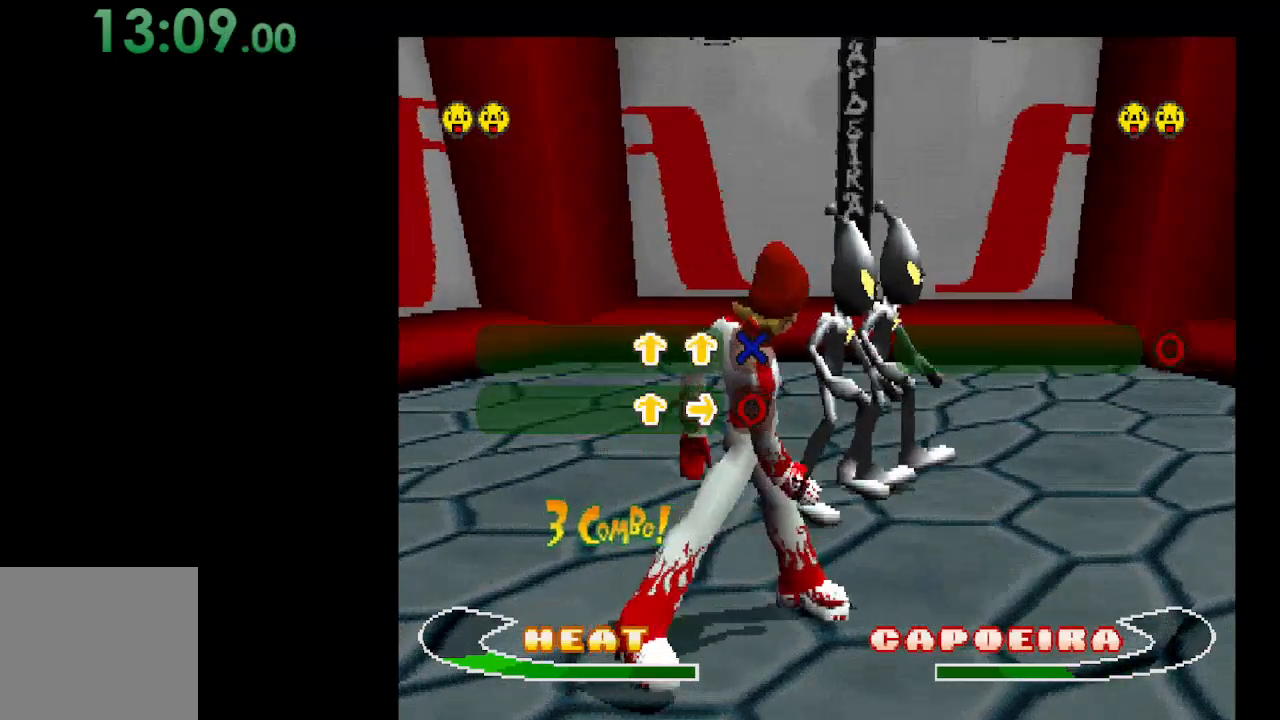
{"buttons": [], "events": [[333, "B", "down"], [500, "B", "up"]]}
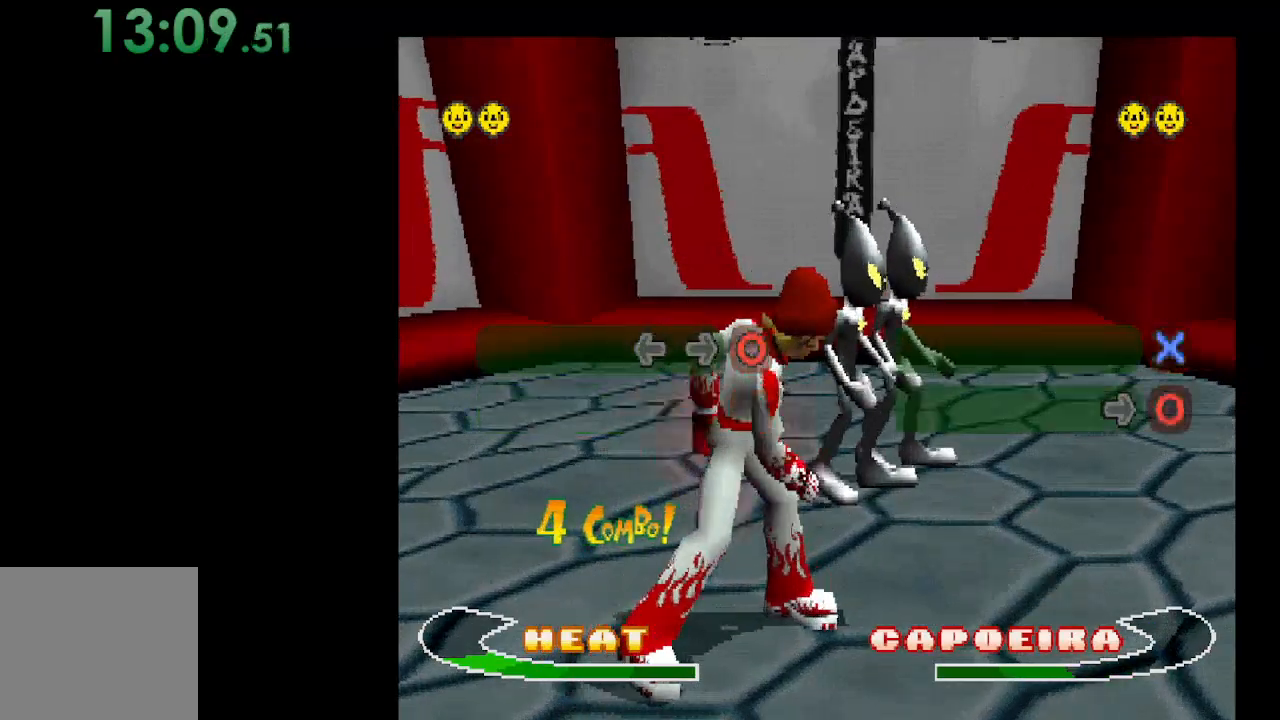
{"buttons": [], "events": []}
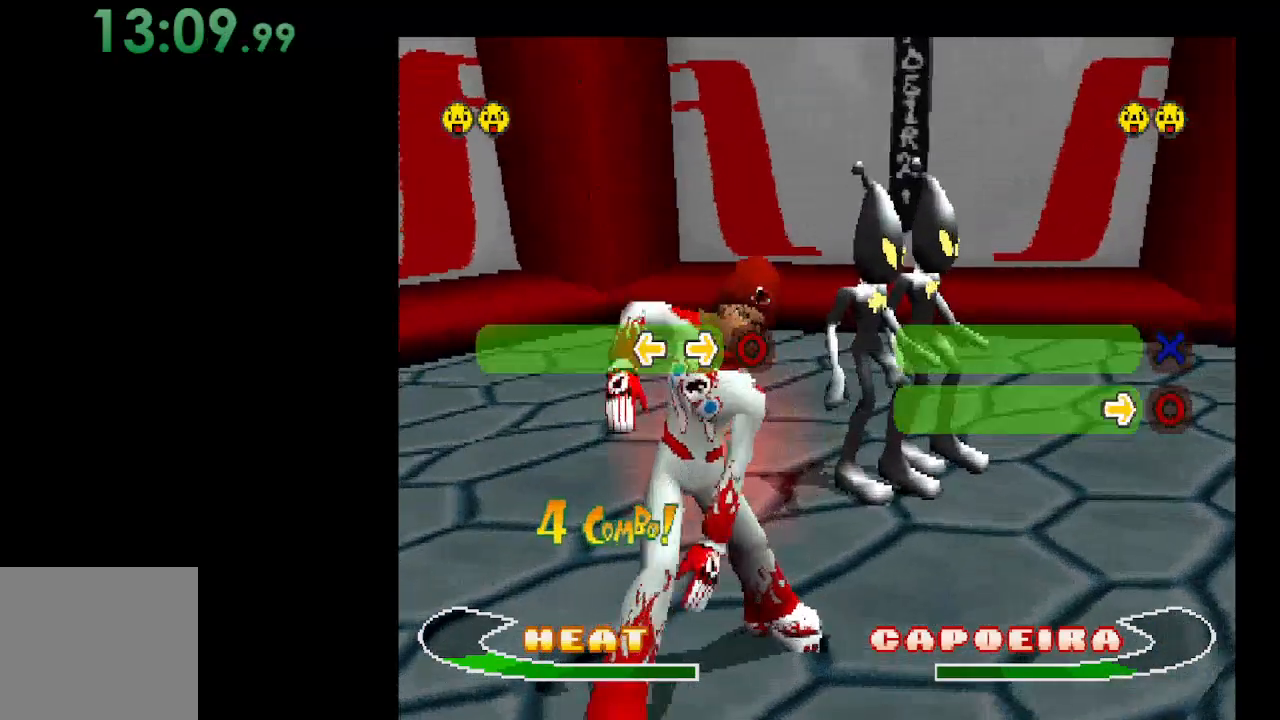
{"buttons": ["DPAD_RIGHT"], "events": [[33, "DPAD_LEFT", "down"], [167, "DPAD_LEFT", "up"], [500, "DPAD_RIGHT", "down"]]}
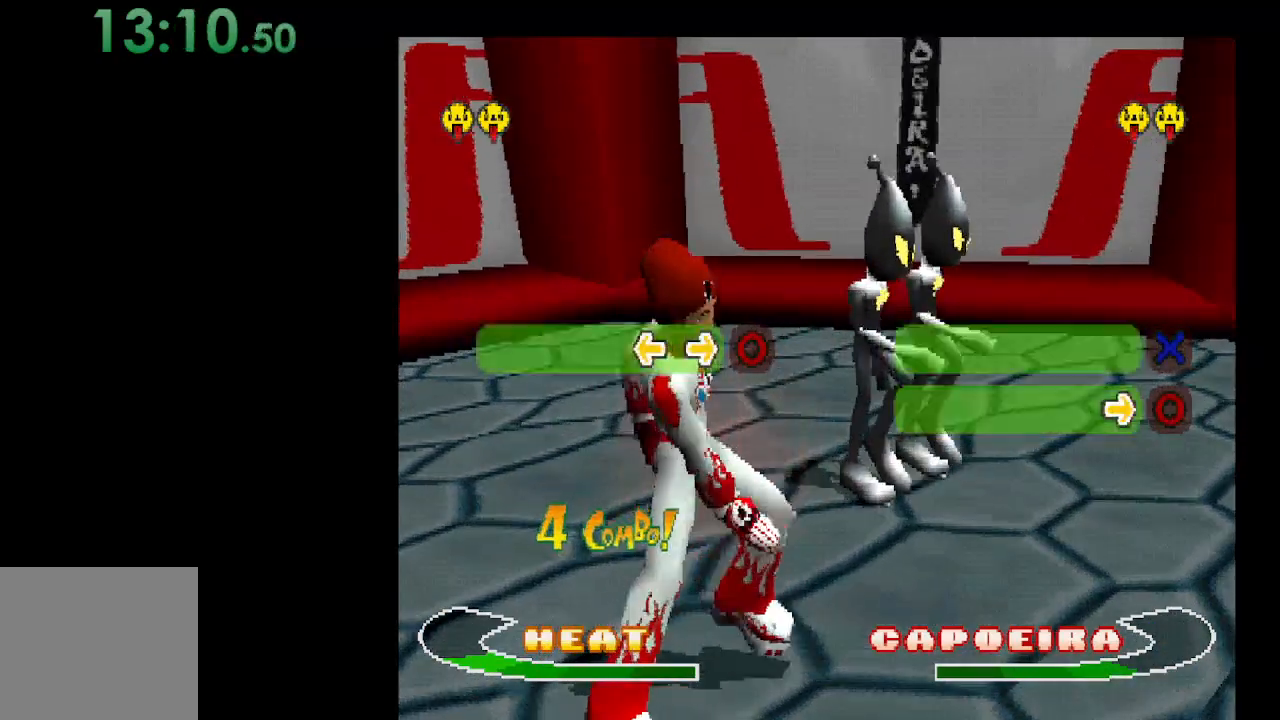
{"buttons": [], "events": [[167, "DPAD_RIGHT", "up"]]}